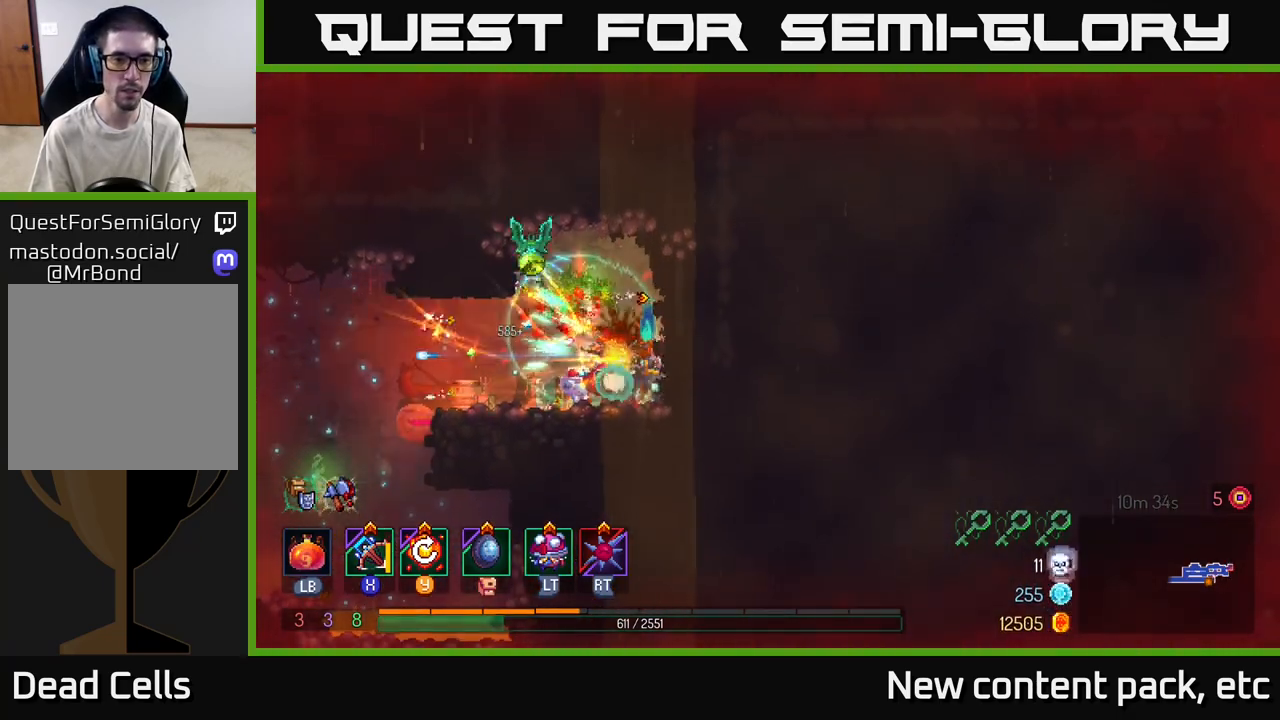
Gameplay with a controller (Xbox layout); each line is a JSON object with the inputs held at the frame after it. "events" lists button and stick changes between this image and that frame as [ms after this image, input, new state], when the widget could be followed in between. Not read: L3 R3.
{"buttons": [], "left_stick": "left", "right_stick": "center", "events": [[417, "left_stick", "left"]]}
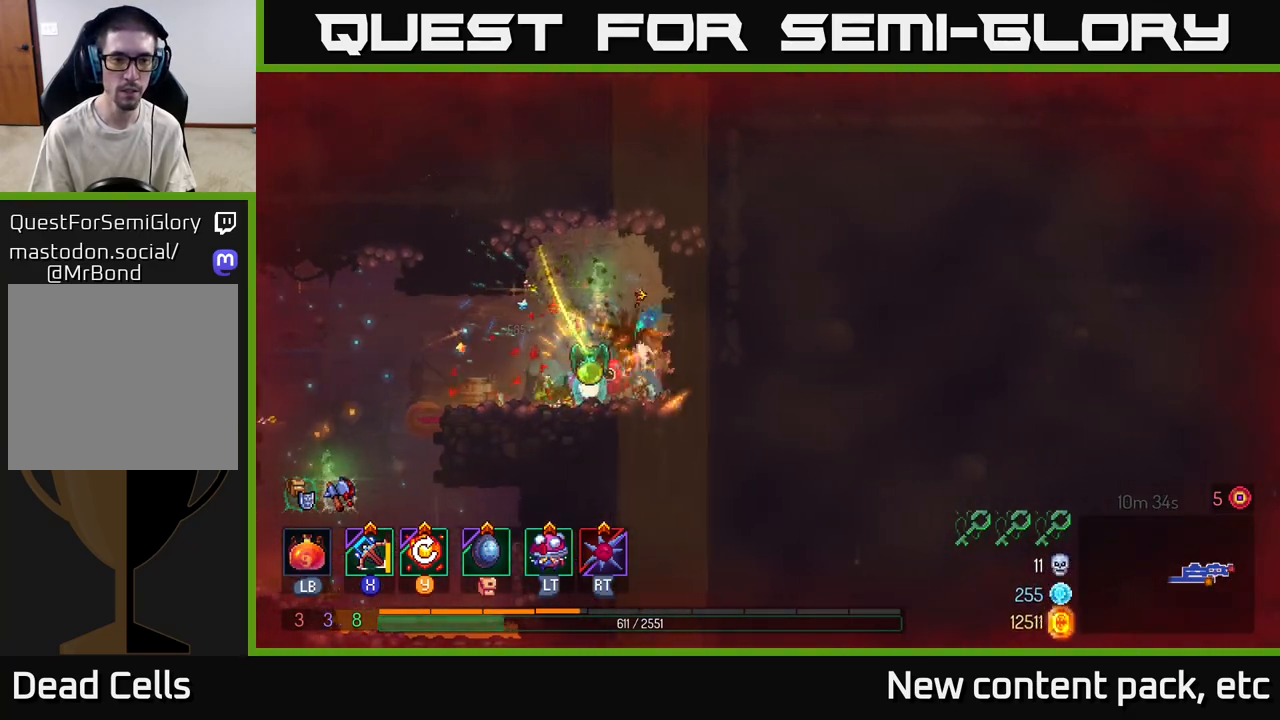
{"buttons": ["A"], "left_stick": "left", "right_stick": "center", "events": [[117, "B", "down"], [267, "B", "up"], [383, "A", "down"]]}
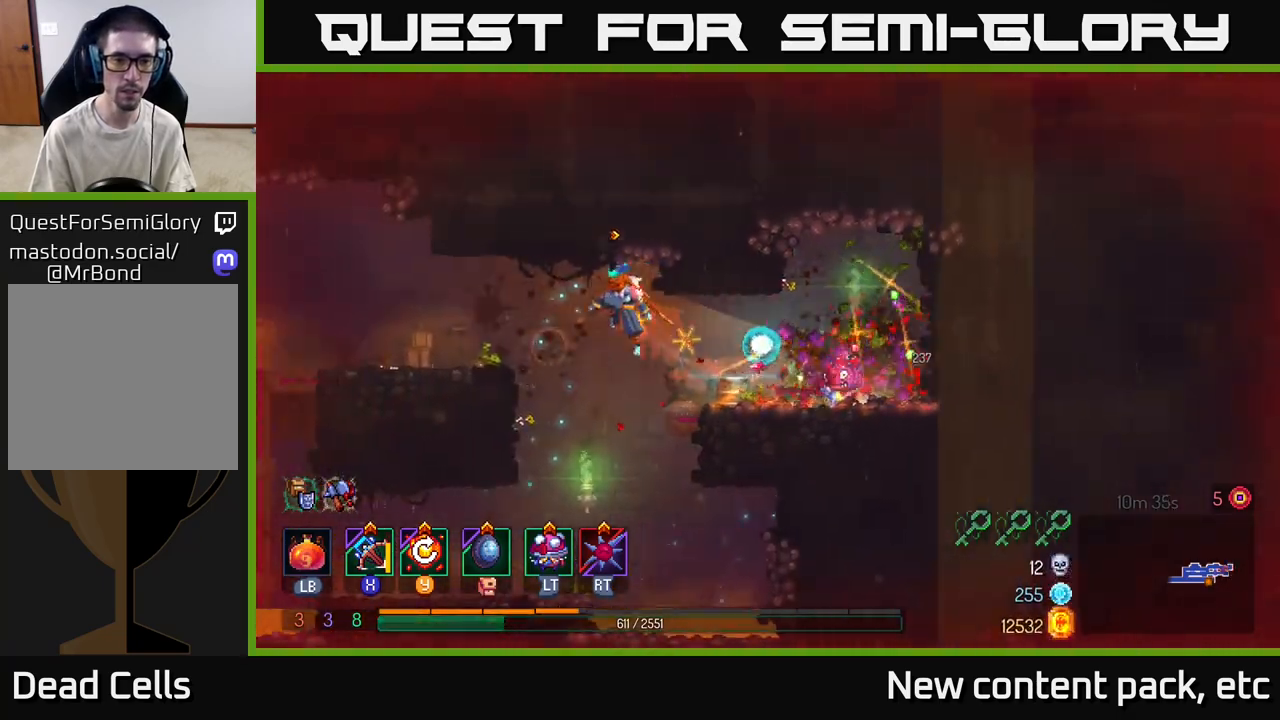
{"buttons": [], "left_stick": "left", "right_stick": "center", "events": [[17, "A", "up"]]}
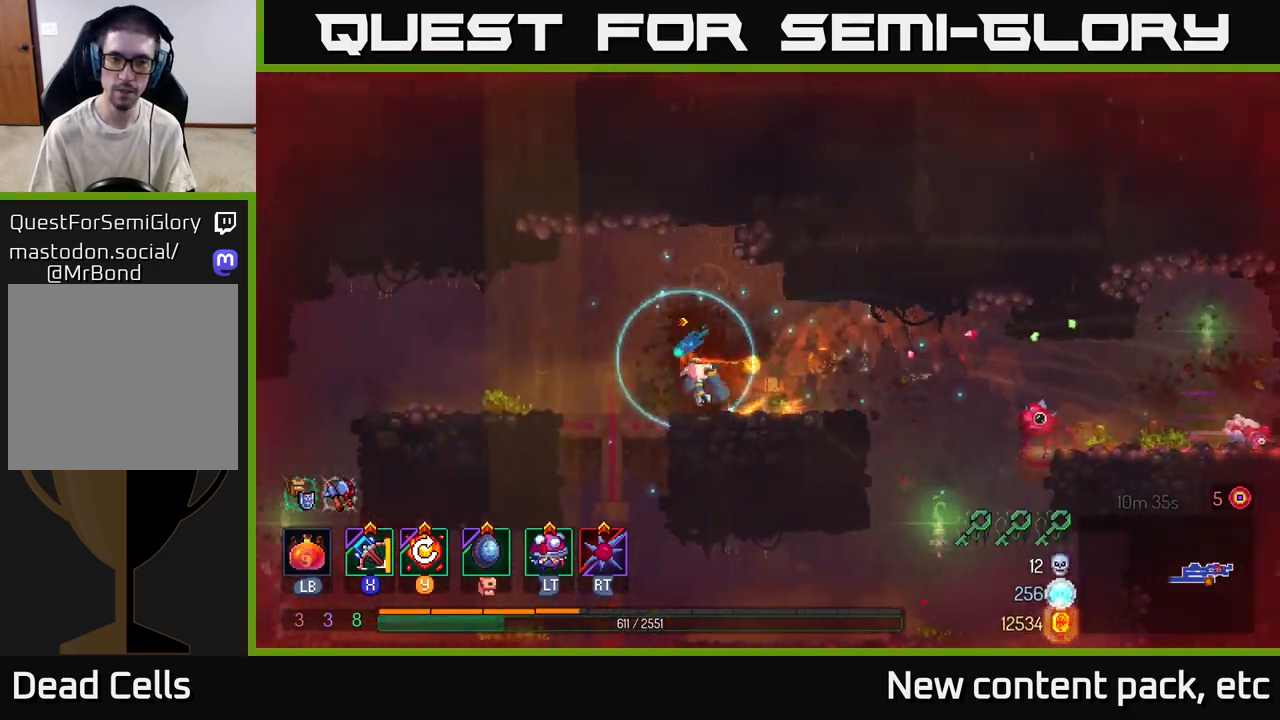
{"buttons": [], "left_stick": "left", "right_stick": "center", "events": [[383, "Y", "down"], [467, "Y", "up"]]}
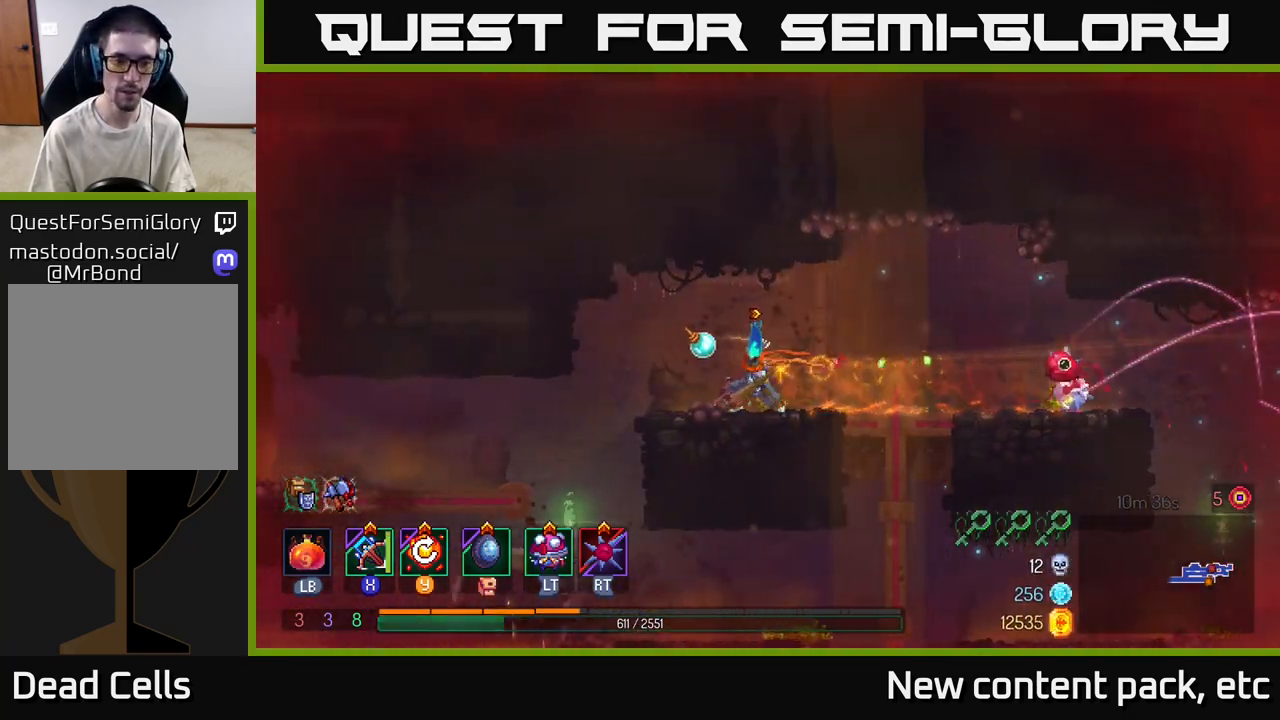
{"buttons": [], "left_stick": "left", "right_stick": "down-left", "events": [[433, "right_stick", "down-left"]]}
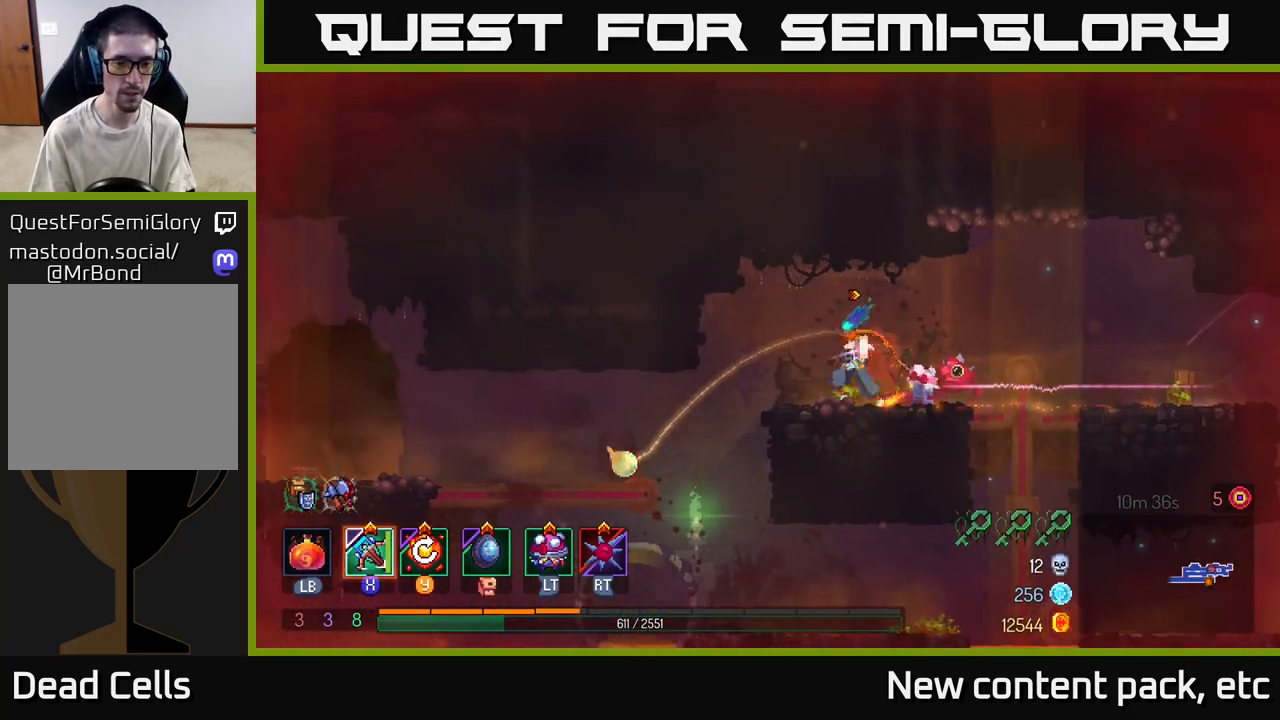
{"buttons": [], "left_stick": "left", "right_stick": "center", "events": [[150, "right_stick", "center"], [233, "right_stick", "down-left"], [417, "right_stick", "center"]]}
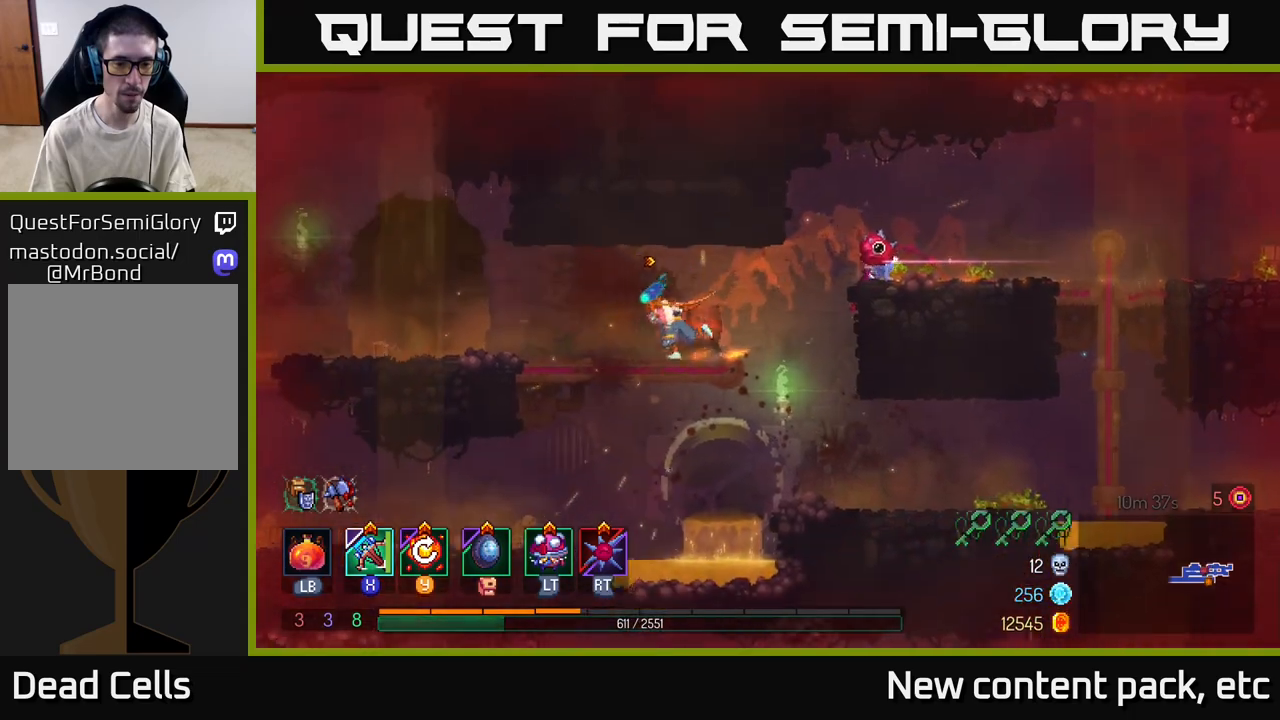
{"buttons": [], "left_stick": "left", "right_stick": "center", "events": []}
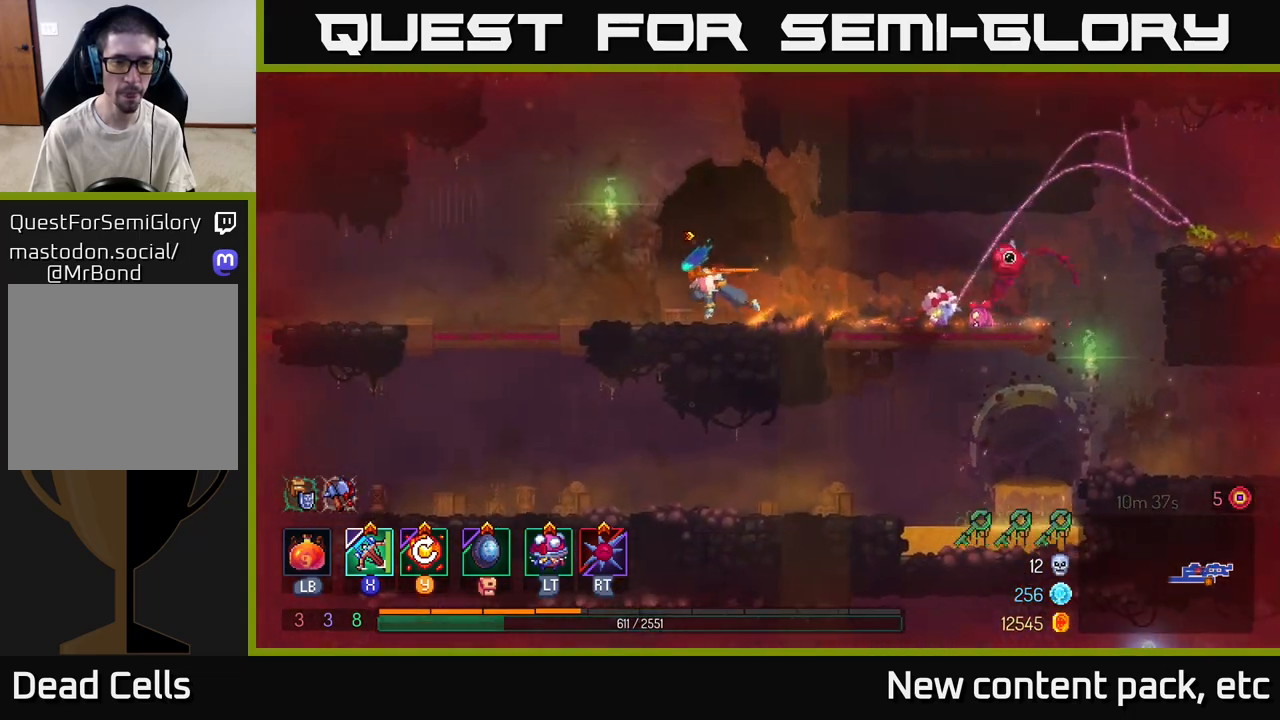
{"buttons": [], "left_stick": "left", "right_stick": "center", "events": []}
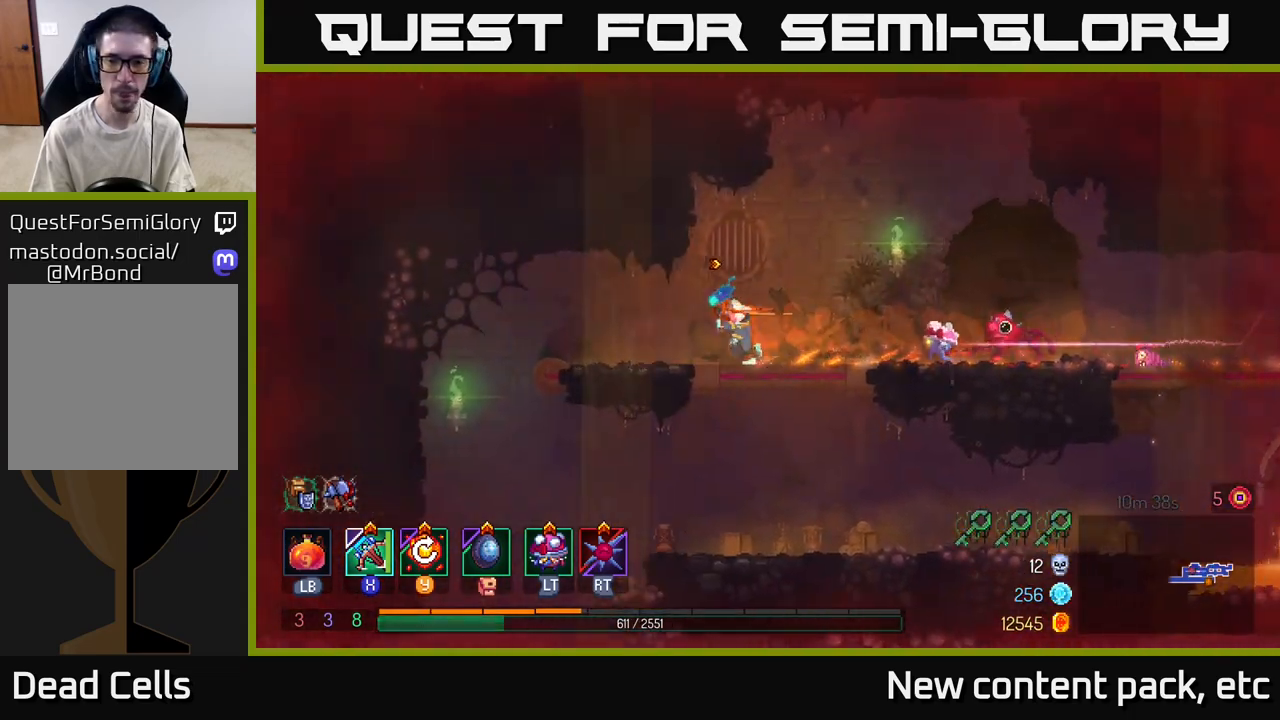
{"buttons": [], "left_stick": "center", "right_stick": "down", "events": [[50, "right_stick", "down"], [467, "left_stick", "center"]]}
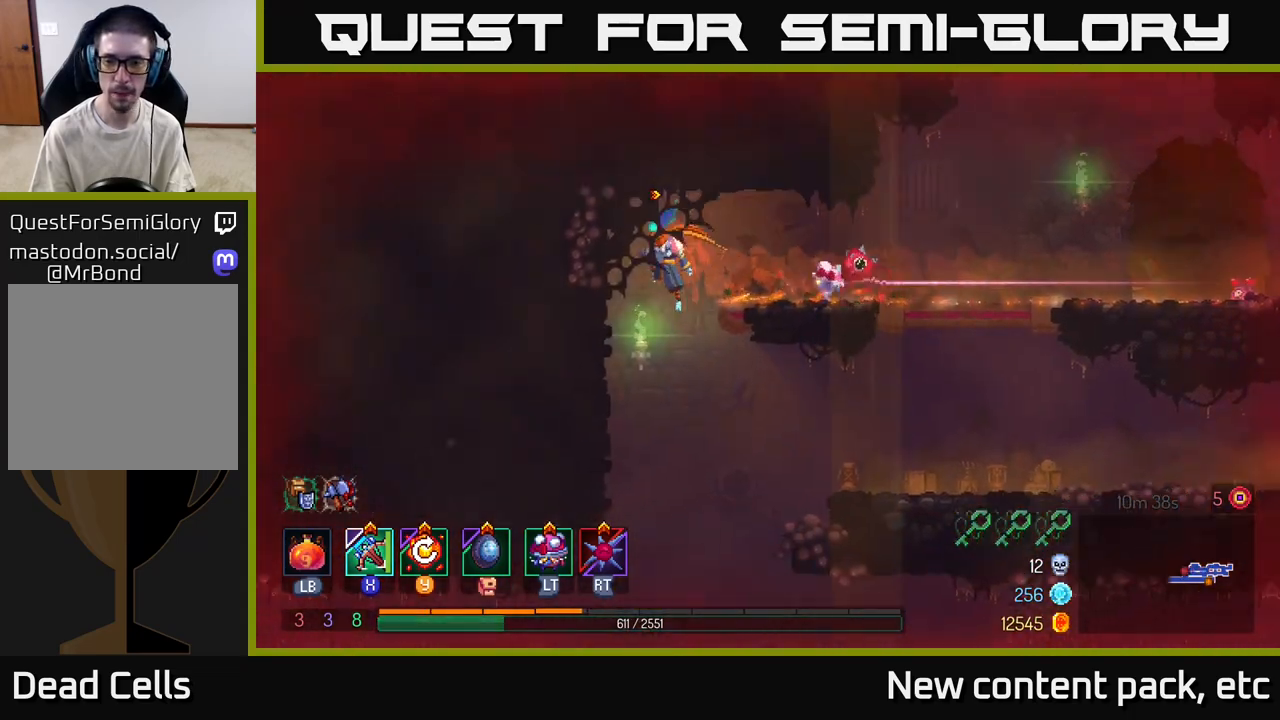
{"buttons": [], "left_stick": "center", "right_stick": "center", "events": [[117, "right_stick", "center"]]}
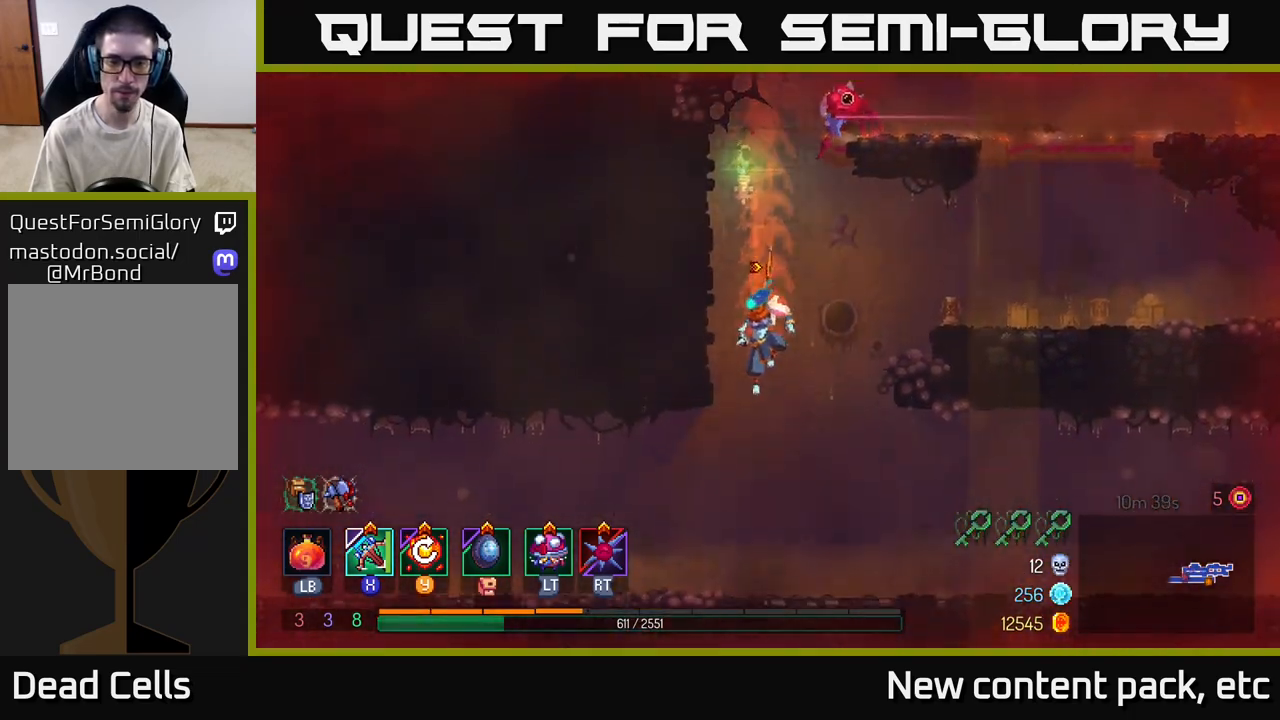
{"buttons": [], "left_stick": "left", "right_stick": "center", "events": [[33, "left_stick", "left"], [167, "B", "down"], [283, "B", "up"]]}
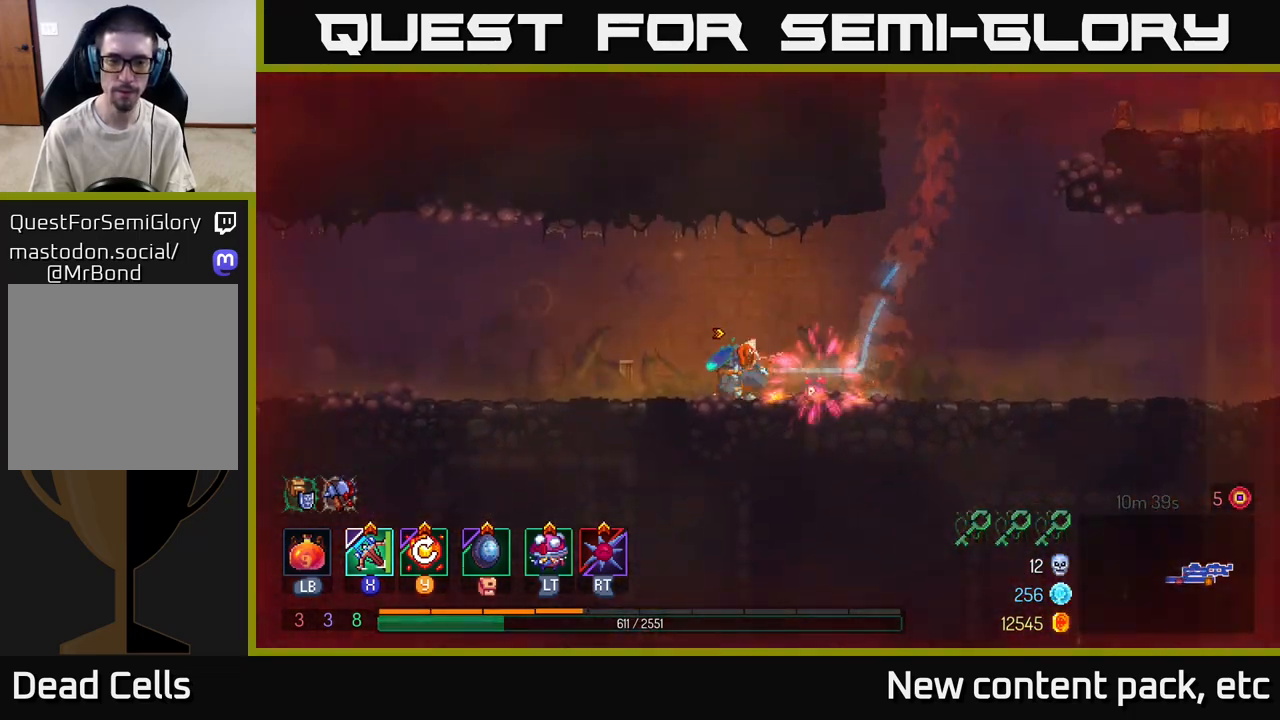
{"buttons": [], "left_stick": "left", "right_stick": "center", "events": []}
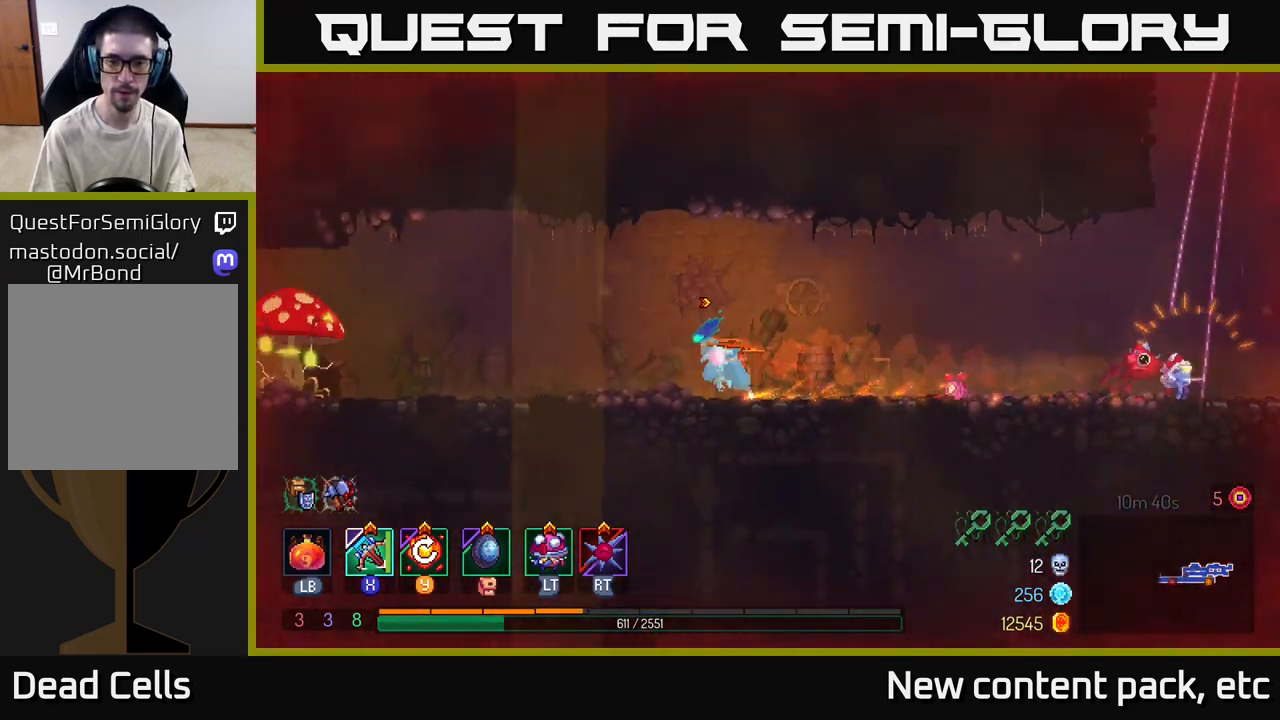
{"buttons": [], "left_stick": "left", "right_stick": "center", "events": [[300, "X", "down"], [367, "X", "up"]]}
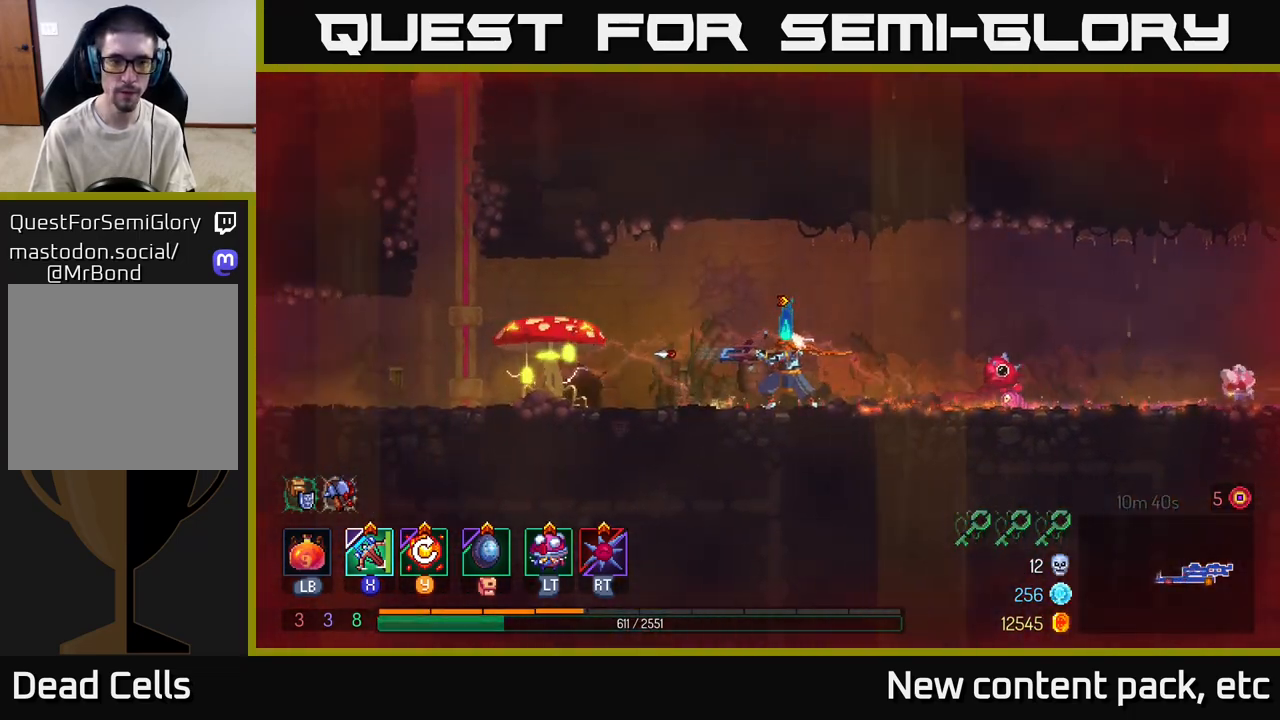
{"buttons": [], "left_stick": "center", "right_stick": "center", "events": [[433, "left_stick", "center"]]}
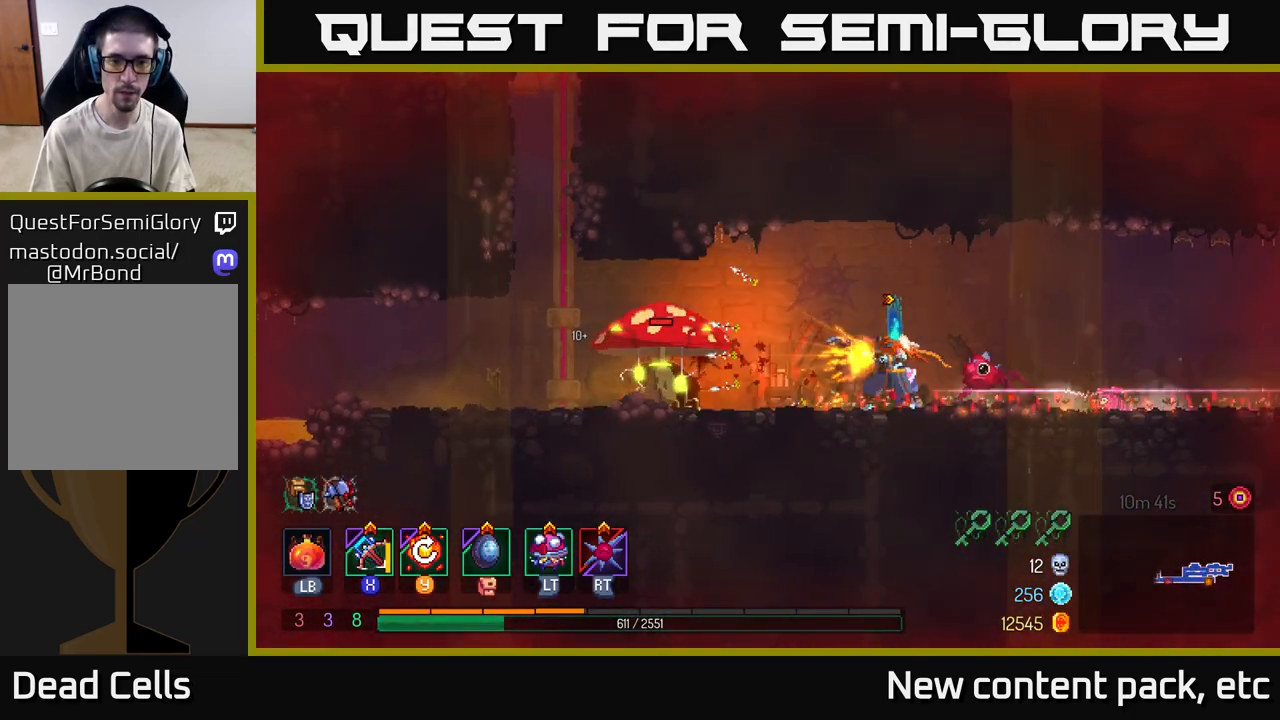
{"buttons": ["B"], "left_stick": "left", "right_stick": "center", "events": [[83, "left_stick", "left"], [300, "B", "down"], [383, "B", "up"], [467, "B", "down"]]}
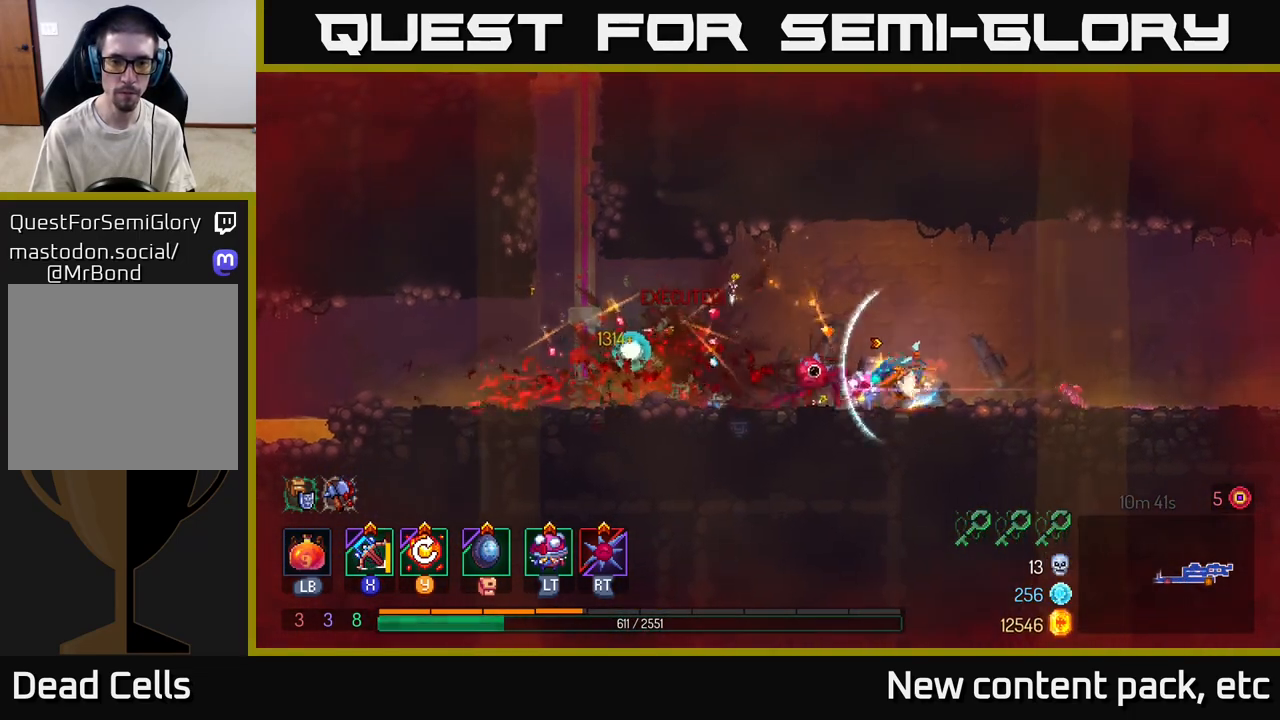
{"buttons": [], "left_stick": "left", "right_stick": "center", "events": [[33, "B", "up"], [117, "B", "down"], [200, "B", "up"], [383, "A", "down"], [500, "A", "up"]]}
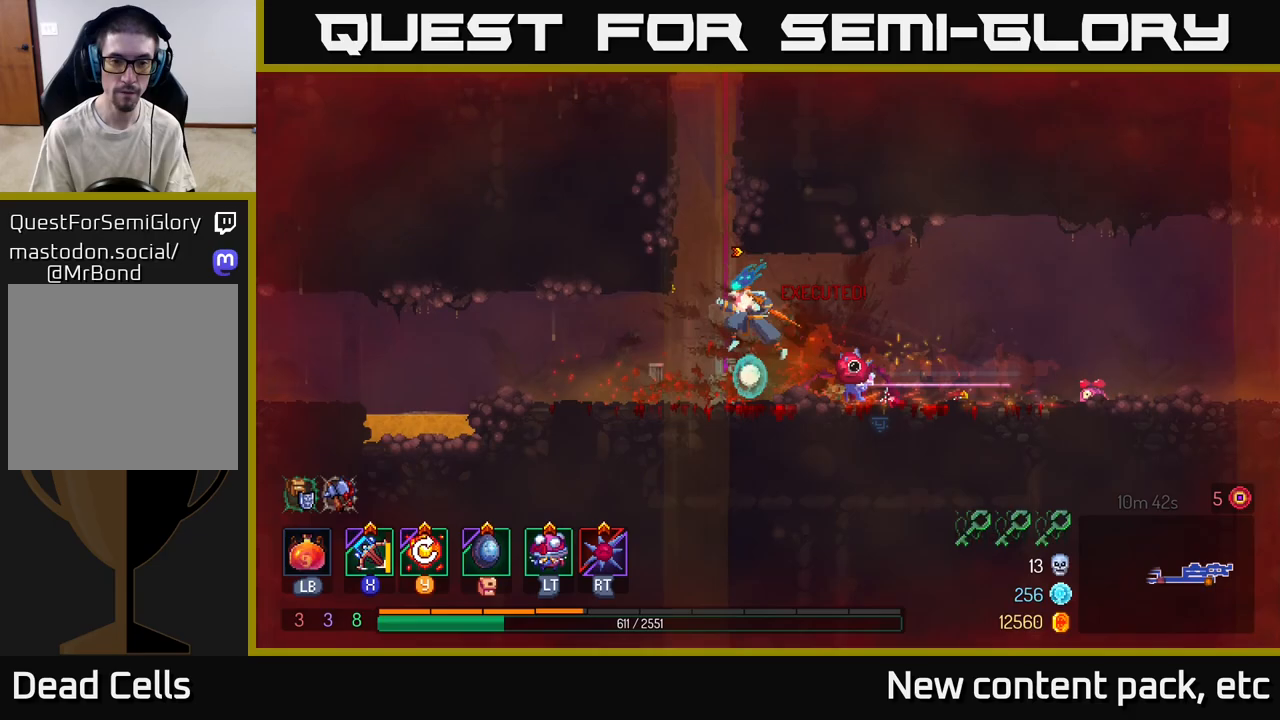
{"buttons": [], "left_stick": "up", "right_stick": "center", "events": [[83, "left_stick", "up"]]}
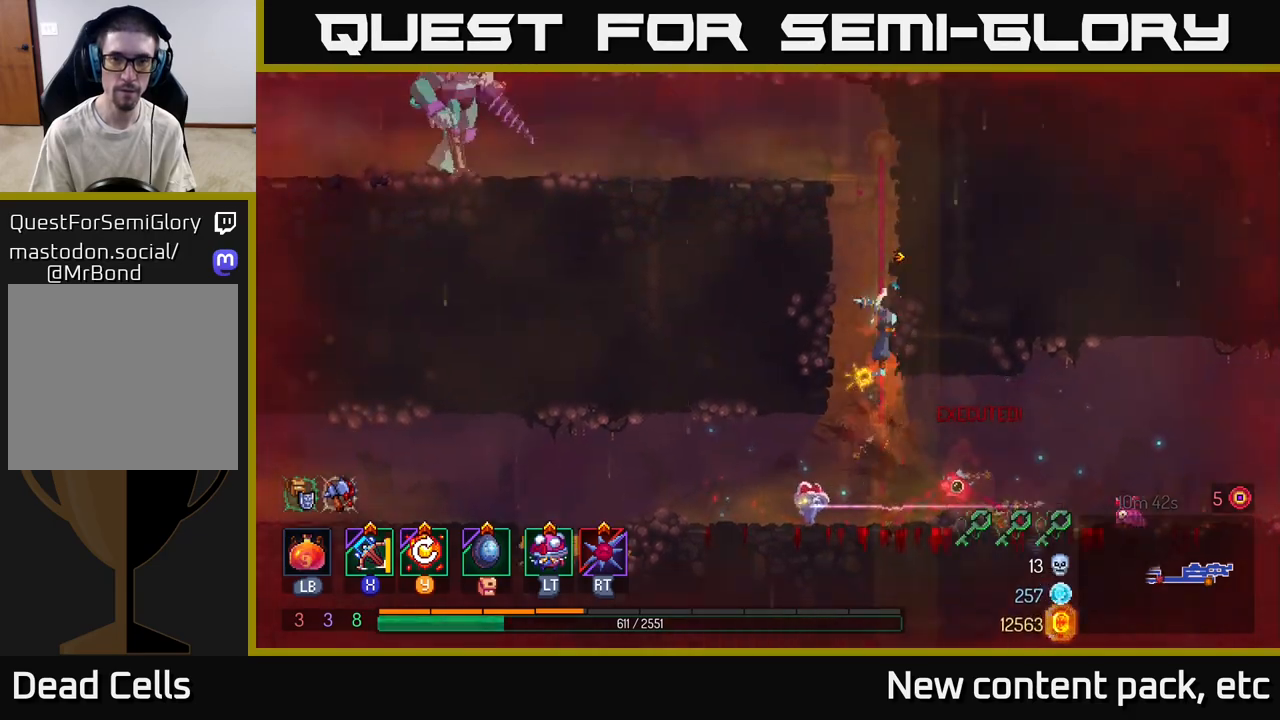
{"buttons": [], "left_stick": "up-left", "right_stick": "center", "events": [[383, "A", "down"], [450, "left_stick", "up-left"], [483, "A", "up"]]}
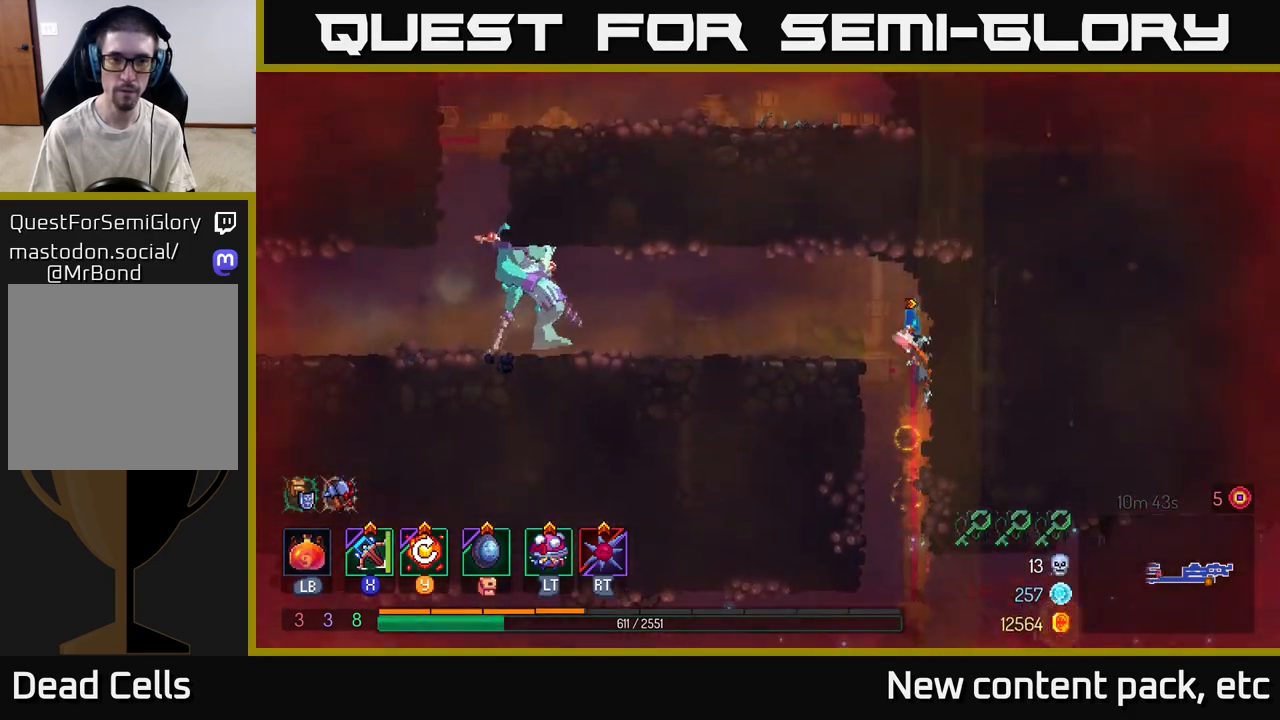
{"buttons": [], "left_stick": "left", "right_stick": "center", "events": [[33, "left_stick", "left"], [50, "A", "down"], [150, "A", "up"], [250, "X", "down"], [383, "X", "up"]]}
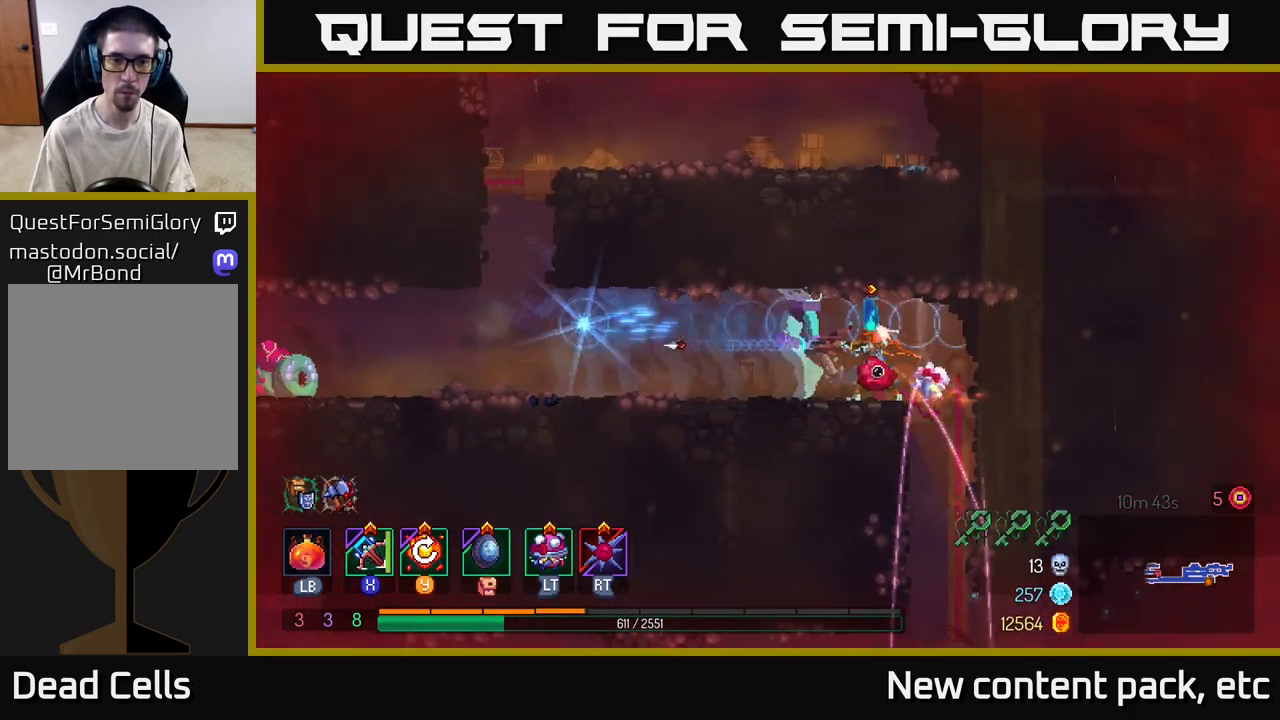
{"buttons": [], "left_stick": "right", "right_stick": "center", "events": [[183, "left_stick", "center"], [283, "left_stick", "right"]]}
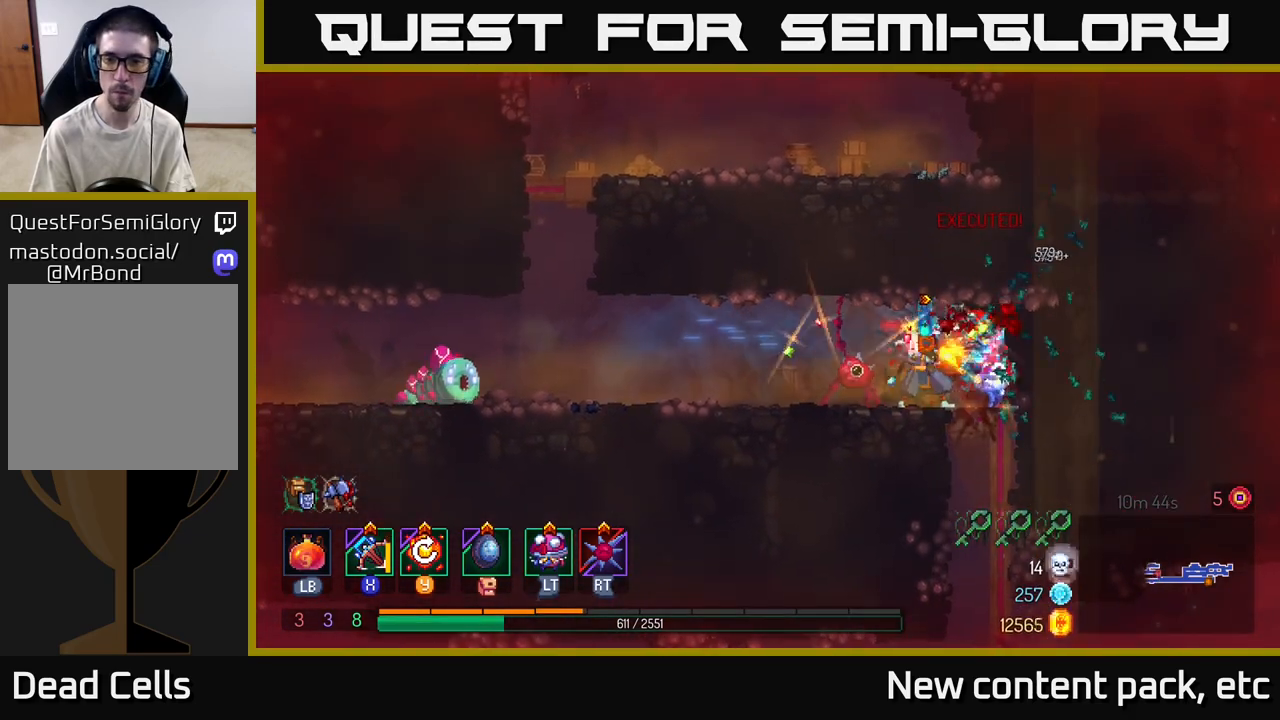
{"buttons": [], "left_stick": "left", "right_stick": "center", "events": [[83, "left_stick", "center"], [183, "left_stick", "left"]]}
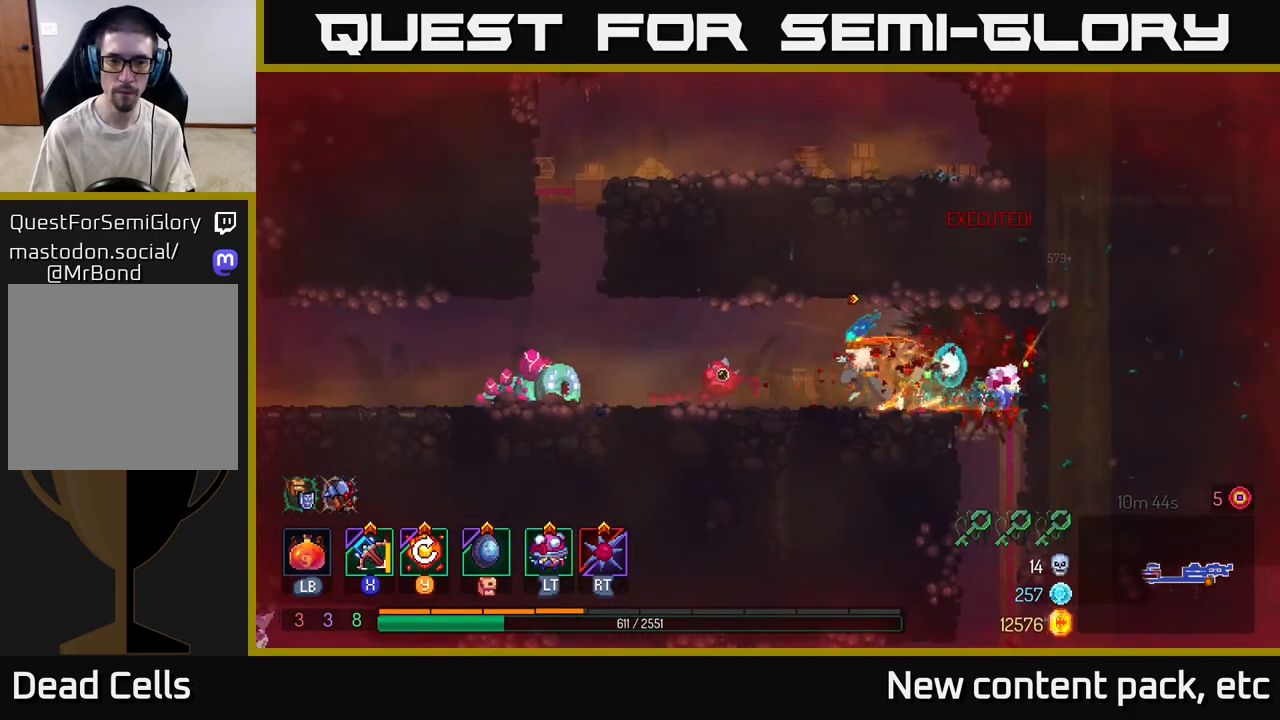
{"buttons": [], "left_stick": "down", "right_stick": "center", "events": [[150, "X", "down"], [200, "left_stick", "down"], [250, "X", "up"]]}
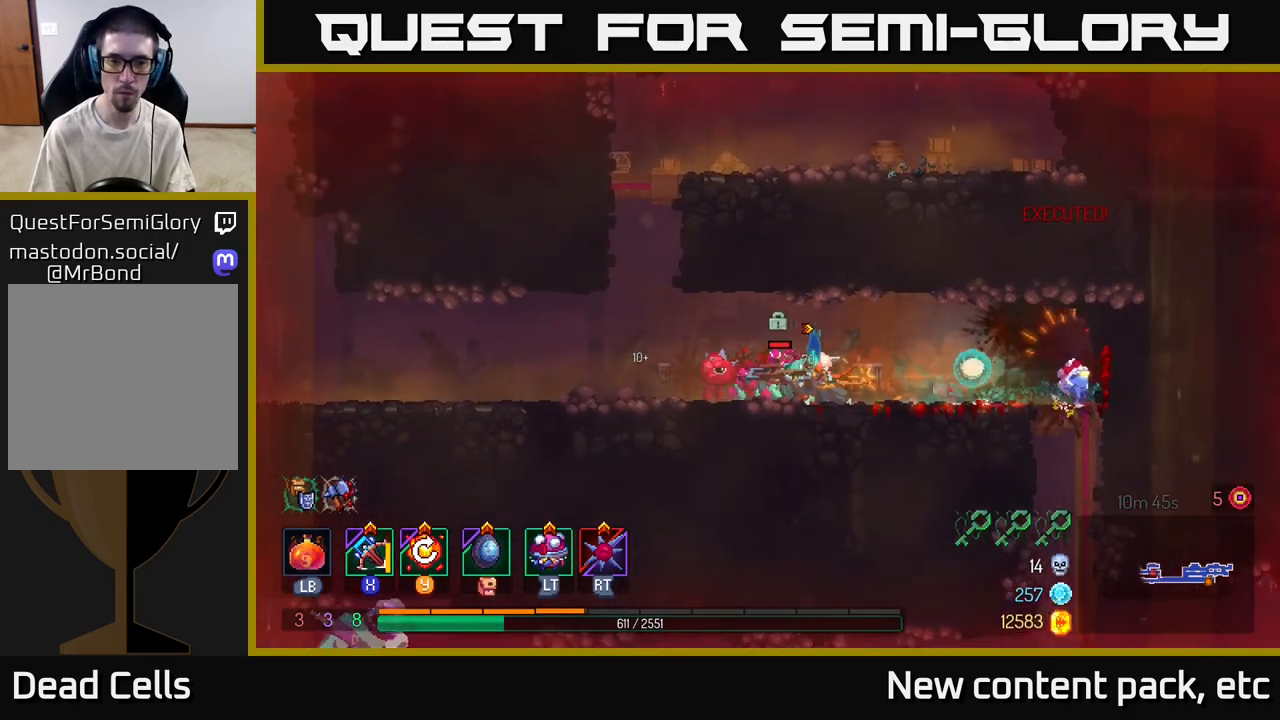
{"buttons": [], "left_stick": "left", "right_stick": "center", "events": [[200, "left_stick", "center"], [417, "left_stick", "left"]]}
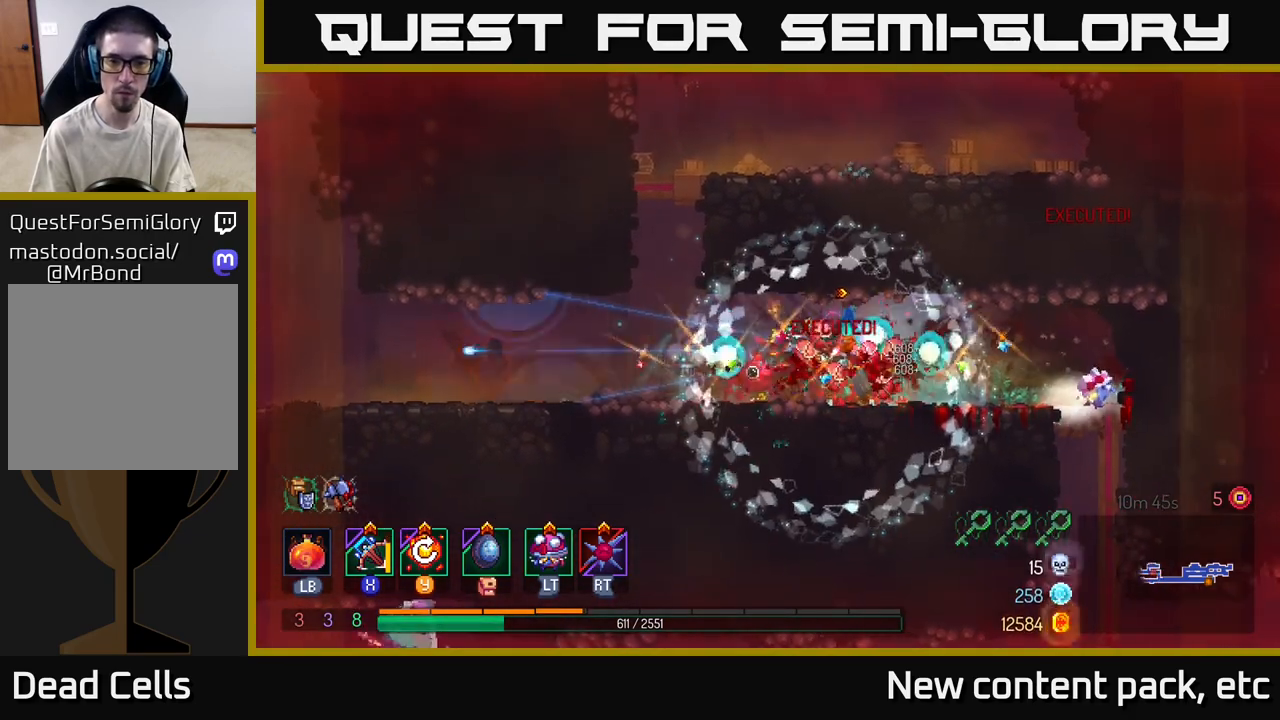
{"buttons": [], "left_stick": "left", "right_stick": "center", "events": [[50, "B", "down"], [117, "B", "up"], [183, "B", "down"], [250, "B", "up"], [317, "B", "down"], [400, "B", "up"]]}
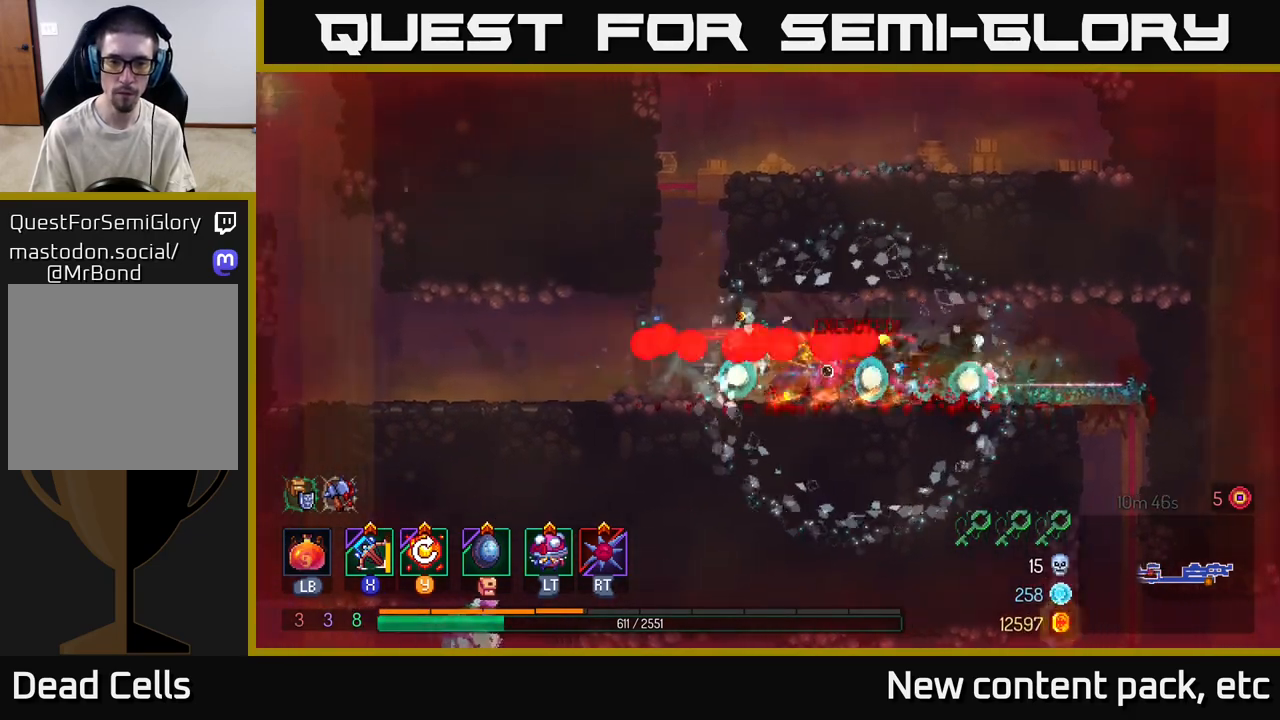
{"buttons": ["Y"], "left_stick": "left", "right_stick": "center", "events": [[450, "Y", "down"]]}
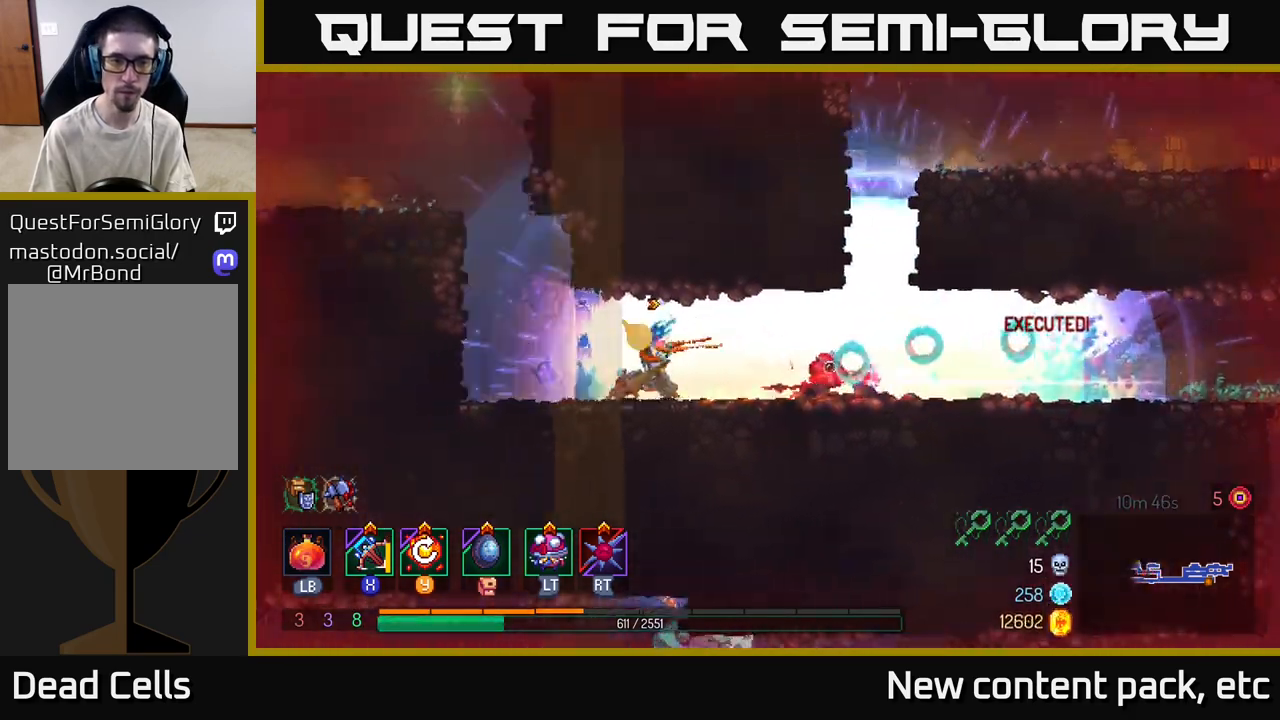
{"buttons": [], "left_stick": "right", "right_stick": "center", "events": [[50, "Y", "up"], [250, "left_stick", "center"], [383, "left_stick", "right"]]}
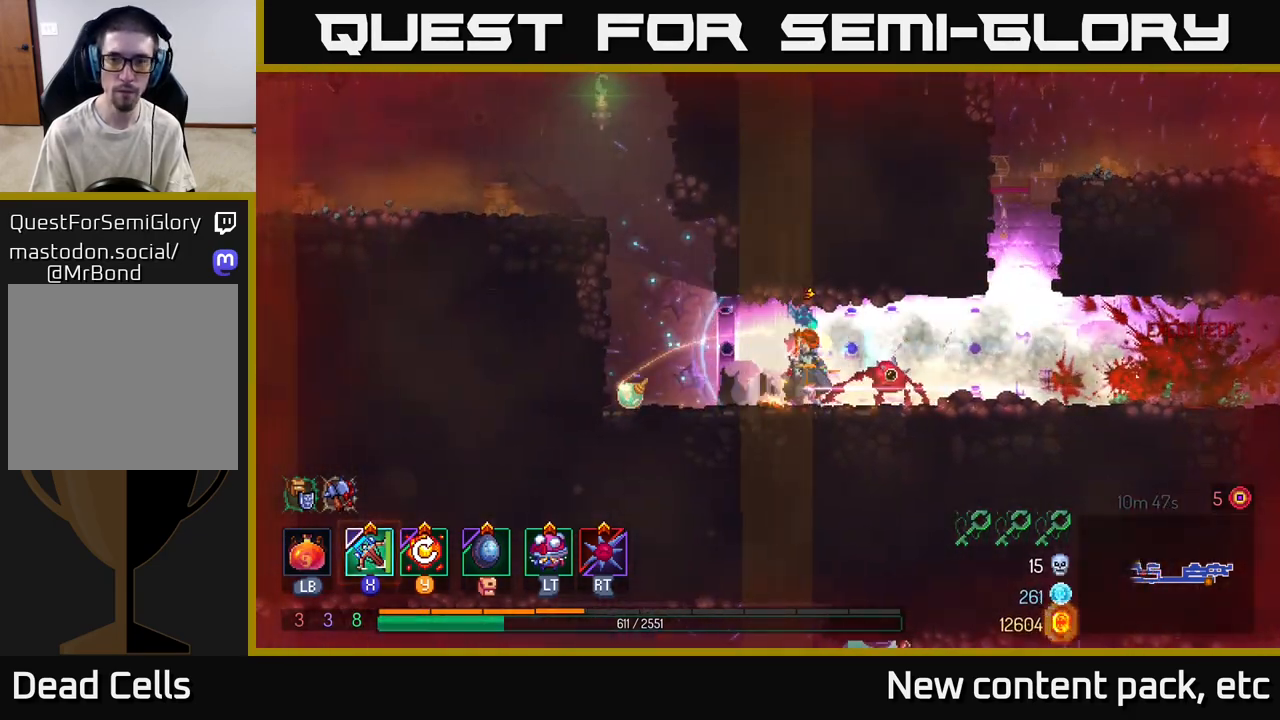
{"buttons": ["A"], "left_stick": "up-left", "right_stick": "center", "events": [[250, "A", "down"], [350, "A", "up"], [400, "A", "down"], [400, "left_stick", "up-left"]]}
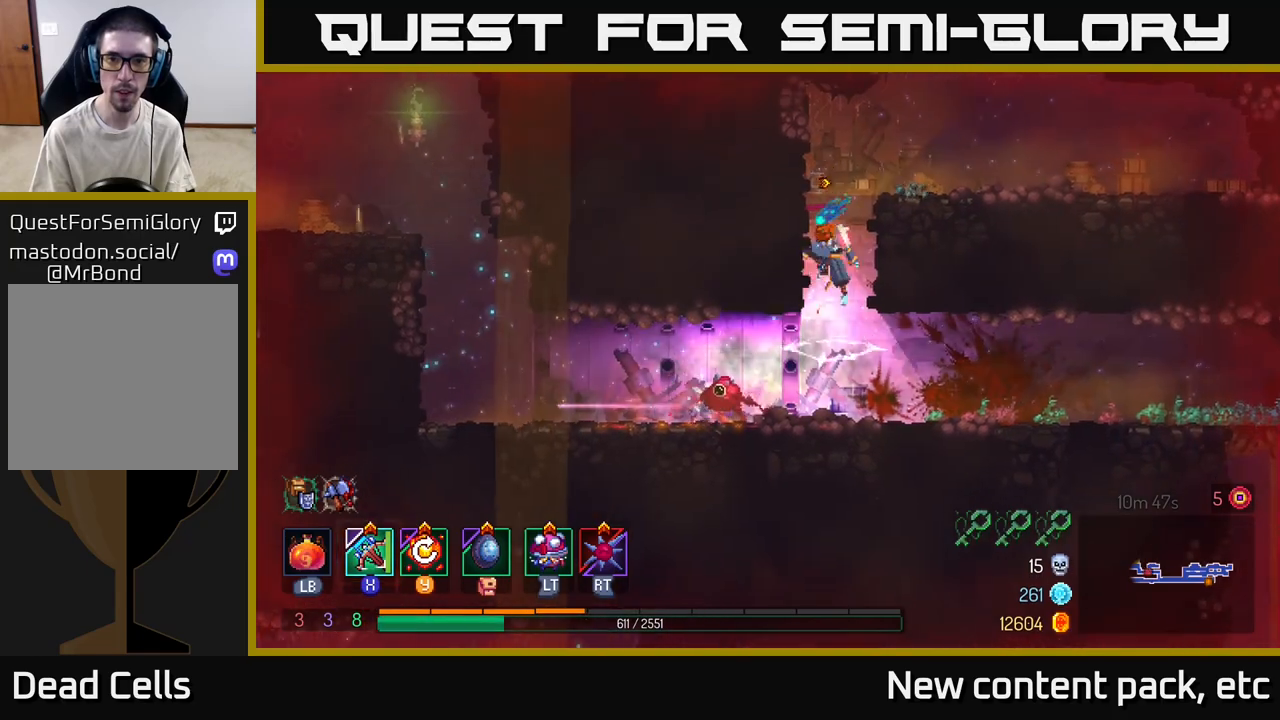
{"buttons": [], "left_stick": "right", "right_stick": "center", "events": [[33, "left_stick", "up-right"], [133, "A", "up"], [183, "left_stick", "right"]]}
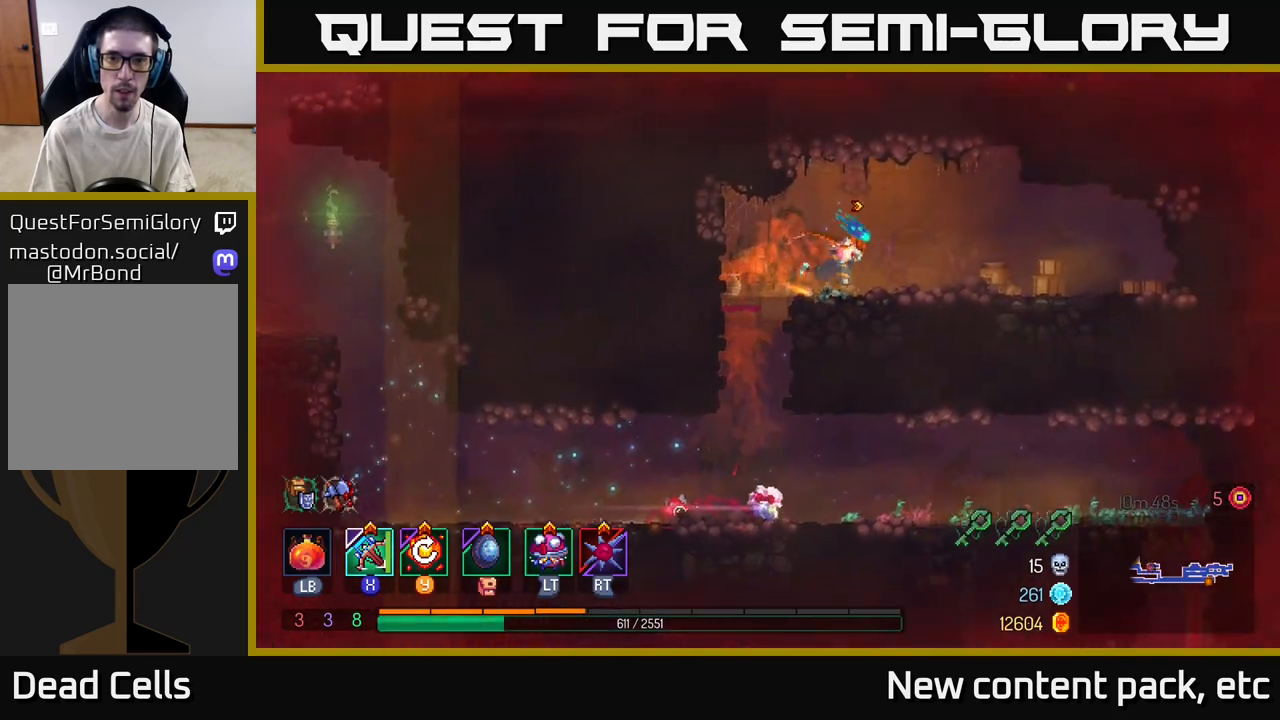
{"buttons": [], "left_stick": "left", "right_stick": "center", "events": [[83, "B", "down"], [200, "B", "up"], [250, "left_stick", "left"], [383, "X", "down"], [500, "X", "up"]]}
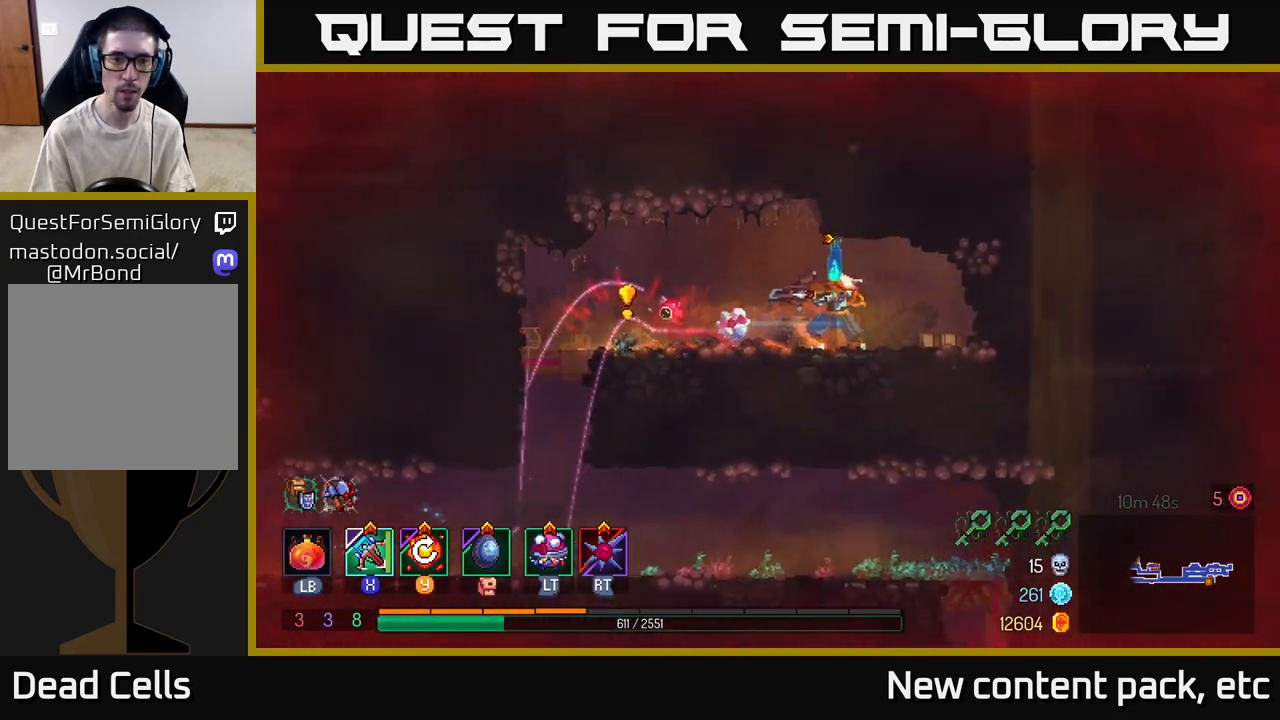
{"buttons": [], "left_stick": "left", "right_stick": "center", "events": [[217, "left_stick", "down-left"], [433, "left_stick", "left"]]}